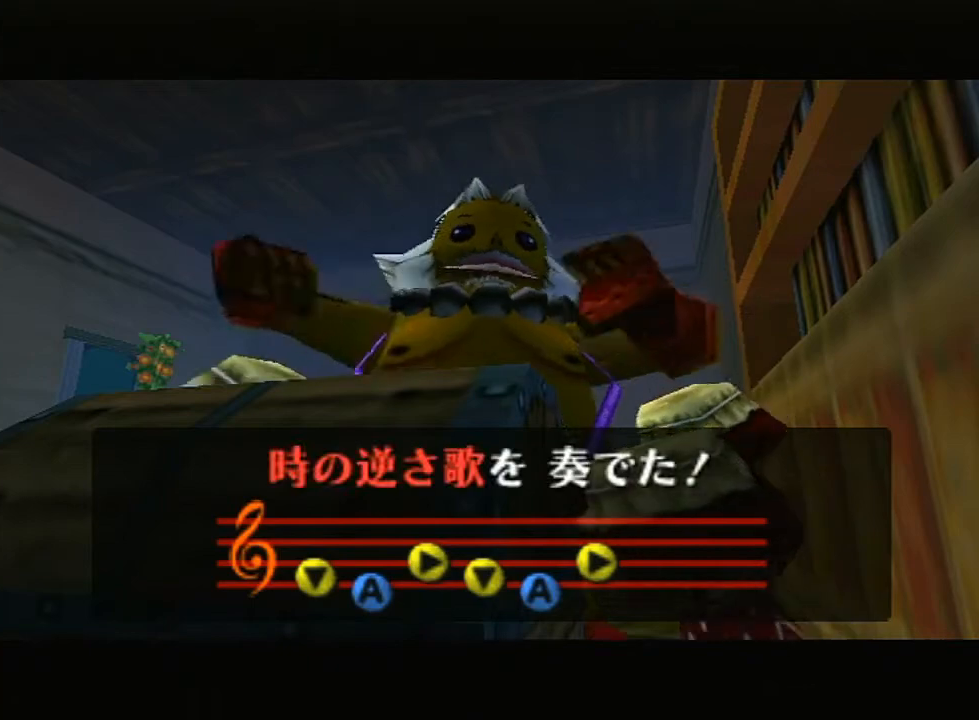
Gameplay with a controller (Nintendo layout); each line is a JSON object with the inputs held at the frame after it. "events" lists button and stick changes between this image and that frame as [ms after this image, input, new state], when the widget could be followed in between. Not read: L3 R3.
{"buttons": [], "left_stick": "center", "right_stick": "center", "events": [[400, "A", "down"], [433, "A", "up"]]}
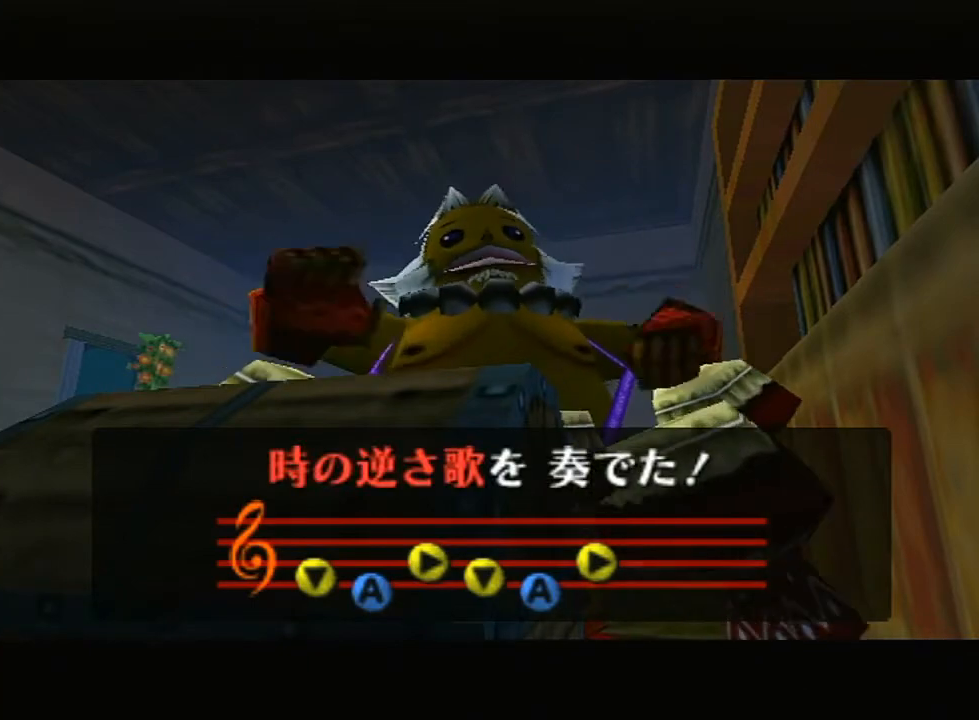
{"buttons": ["A"], "left_stick": "center", "right_stick": "center", "events": [[67, "A", "down"], [100, "R1", "down"], [117, "A", "up"], [117, "R1", "up"], [217, "A", "down"], [283, "A", "up"], [333, "A", "down"], [367, "A", "up"], [433, "A", "down"], [467, "A", "up"], [500, "A", "down"]]}
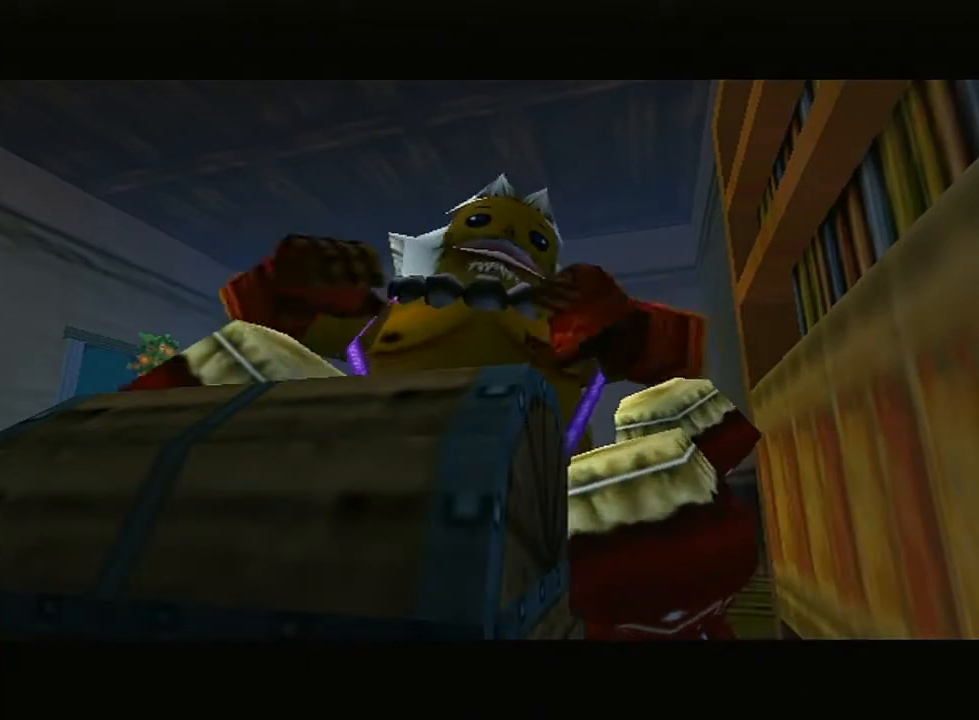
{"buttons": [], "left_stick": "center", "right_stick": "center", "events": [[33, "A", "up"], [100, "A", "down"], [133, "A", "up"], [200, "A", "down"], [217, "A", "up"], [300, "A", "down"], [317, "A", "up"], [383, "A", "down"], [417, "A", "up"], [467, "A", "down"], [500, "A", "up"]]}
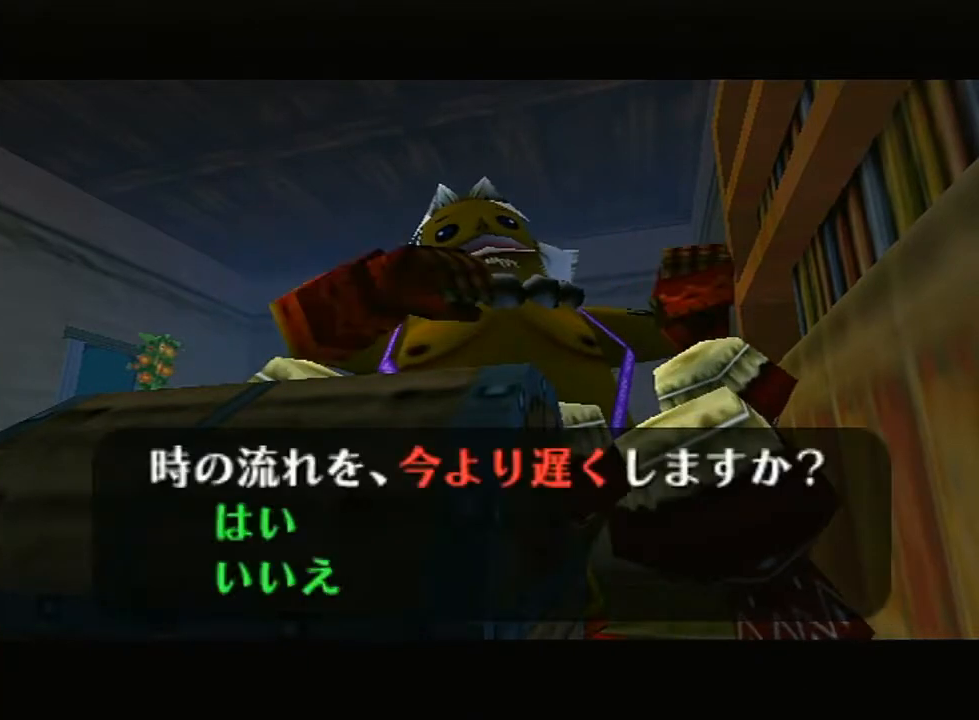
{"buttons": ["A", "B"], "left_stick": "center", "right_stick": "center", "events": [[33, "A", "down"], [67, "A", "up"], [117, "A", "down"], [167, "A", "up"], [217, "A", "down"], [250, "A", "up"], [467, "A", "down"], [500, "B", "down"]]}
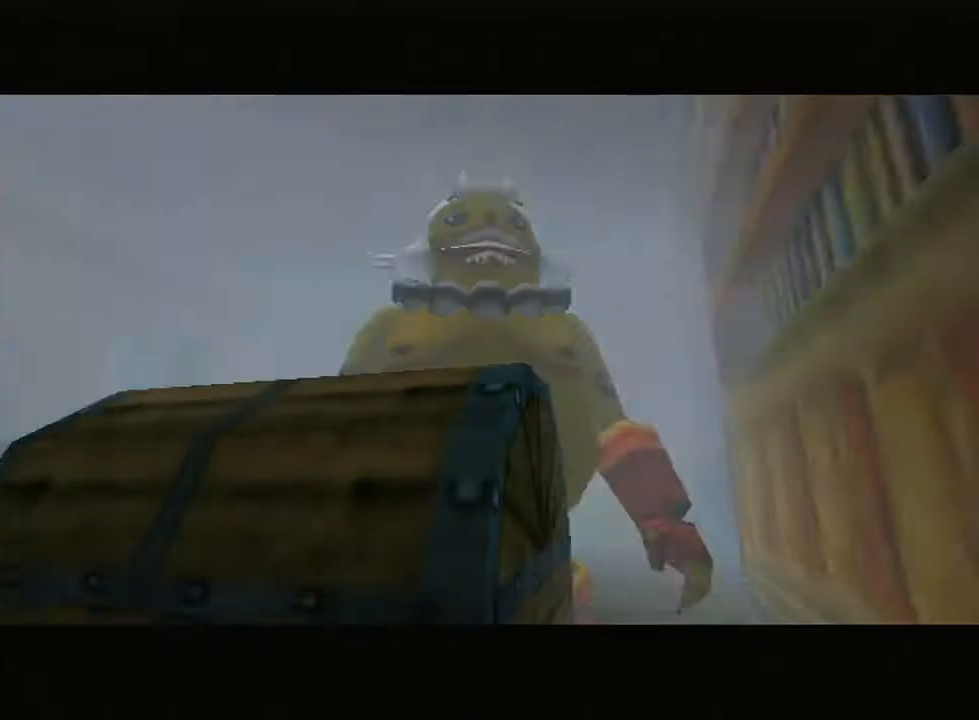
{"buttons": ["A", "B"], "left_stick": "center", "right_stick": "center", "events": [[133, "B", "up"], [167, "A", "up"], [183, "A", "down"], [217, "B", "down"], [350, "B", "up"], [383, "A", "up"], [467, "A", "down"], [467, "B", "down"]]}
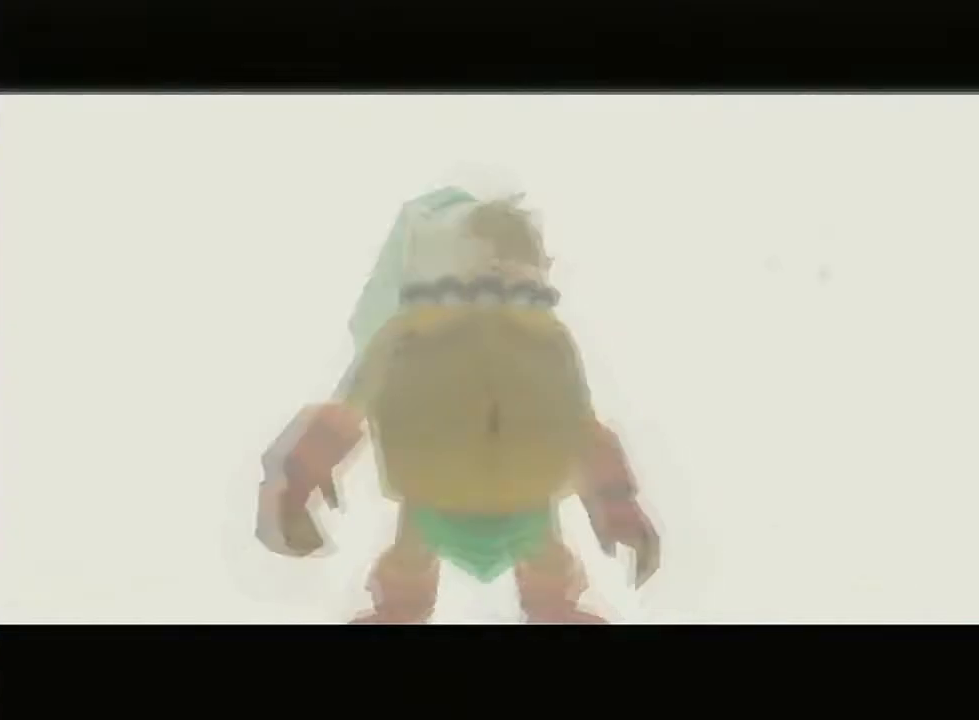
{"buttons": [], "left_stick": "center", "right_stick": "center", "events": [[117, "B", "up"], [217, "B", "down"], [383, "B", "up"], [417, "A", "up"]]}
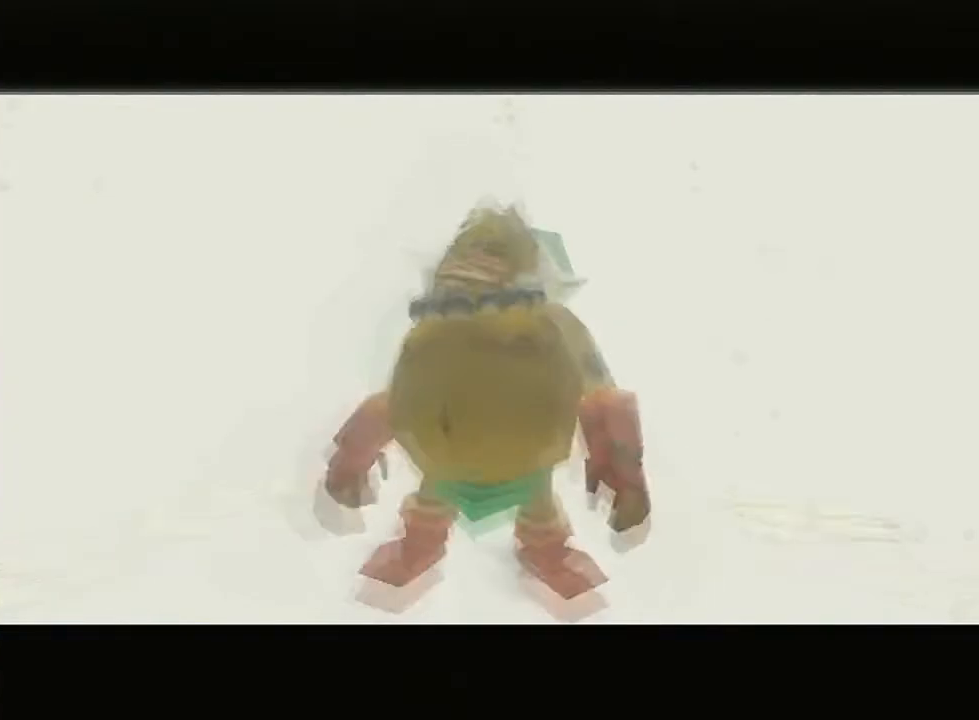
{"buttons": [], "left_stick": "center", "right_stick": "center", "events": [[17, "A", "down"], [33, "B", "down"], [167, "B", "up"], [317, "B", "down"], [433, "B", "up"], [500, "A", "up"]]}
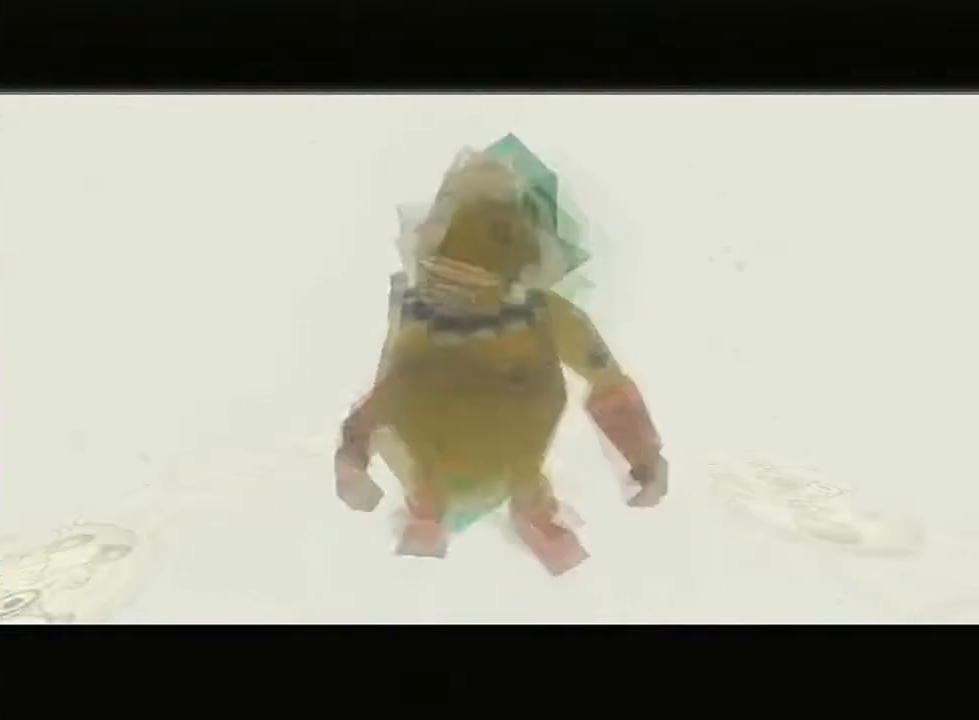
{"buttons": ["A"], "left_stick": "center", "right_stick": "center", "events": [[33, "A", "down"], [83, "B", "down"], [183, "B", "up"], [317, "B", "down"], [450, "A", "up"], [450, "B", "up"], [500, "A", "down"]]}
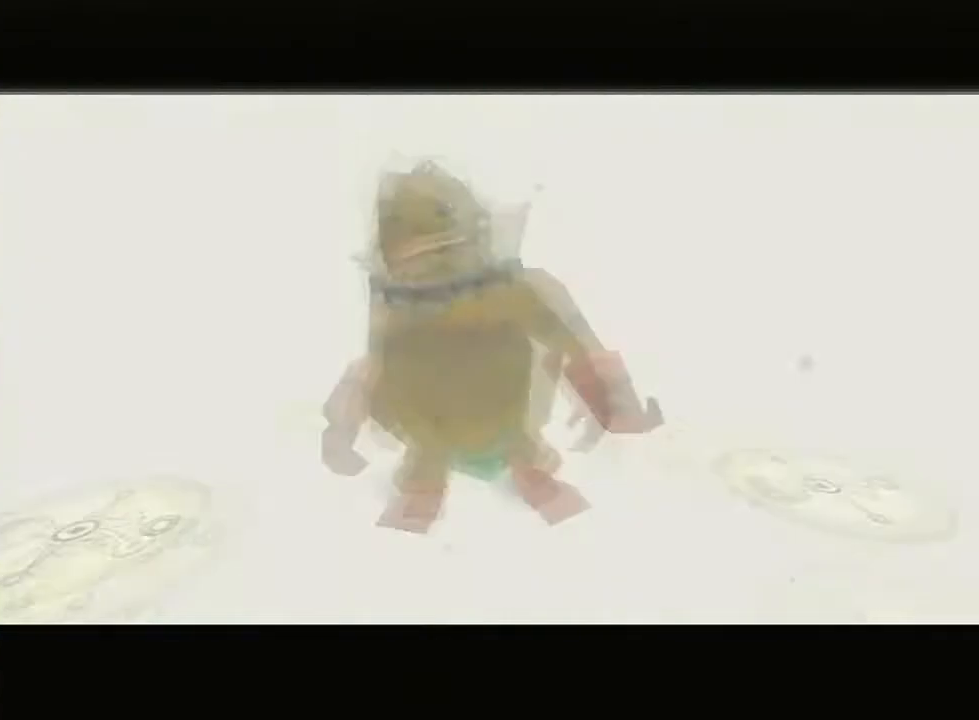
{"buttons": [], "left_stick": "center", "right_stick": "center", "events": [[50, "B", "down"], [150, "B", "up"], [183, "A", "up"], [217, "A", "down"], [250, "B", "down"], [383, "B", "up"], [417, "A", "up"]]}